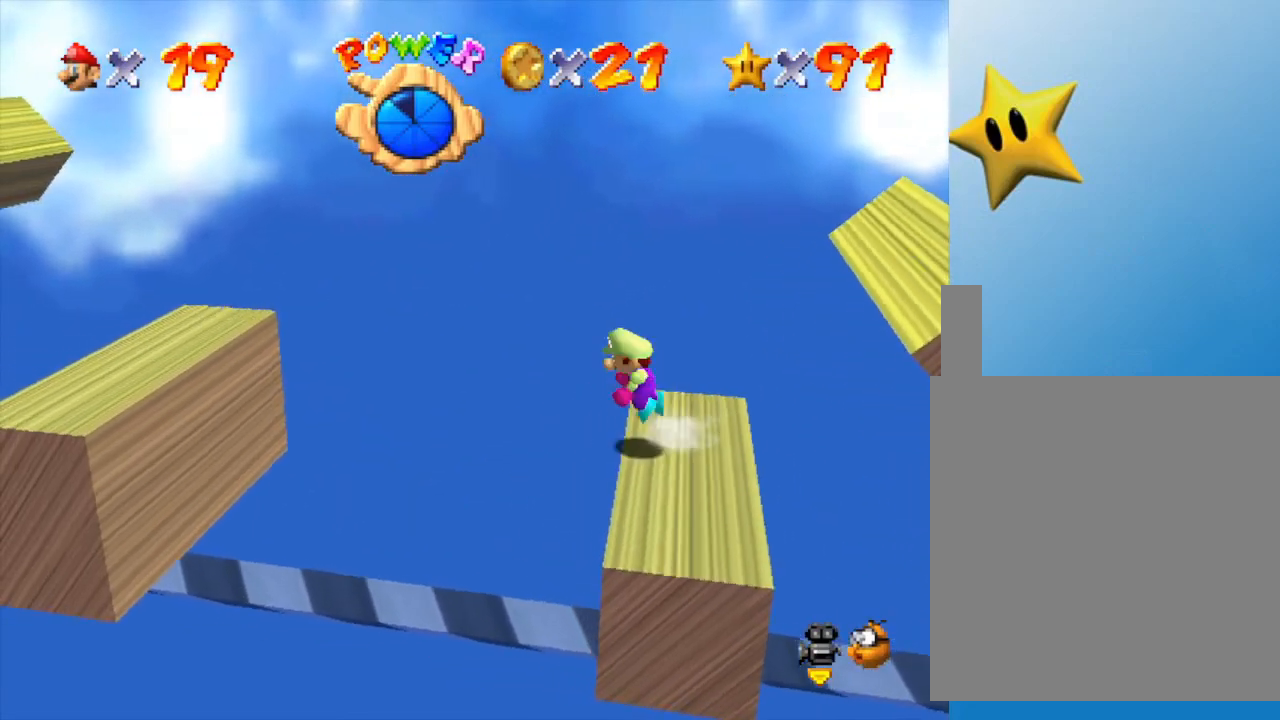
Gameplay with a controller (Nintendo layout); each line is a JSON object with the inputs held at the frame after it. "events" lists button and stick changes between this image and that frame as [ms after this image, input, new state], when the widget could be followed in between. Not read: L3 R3.
{"buttons": [], "left_stick": "center", "events": [[217, "Z", "up"], [283, "A", "up"], [300, "left_stick", "center"]]}
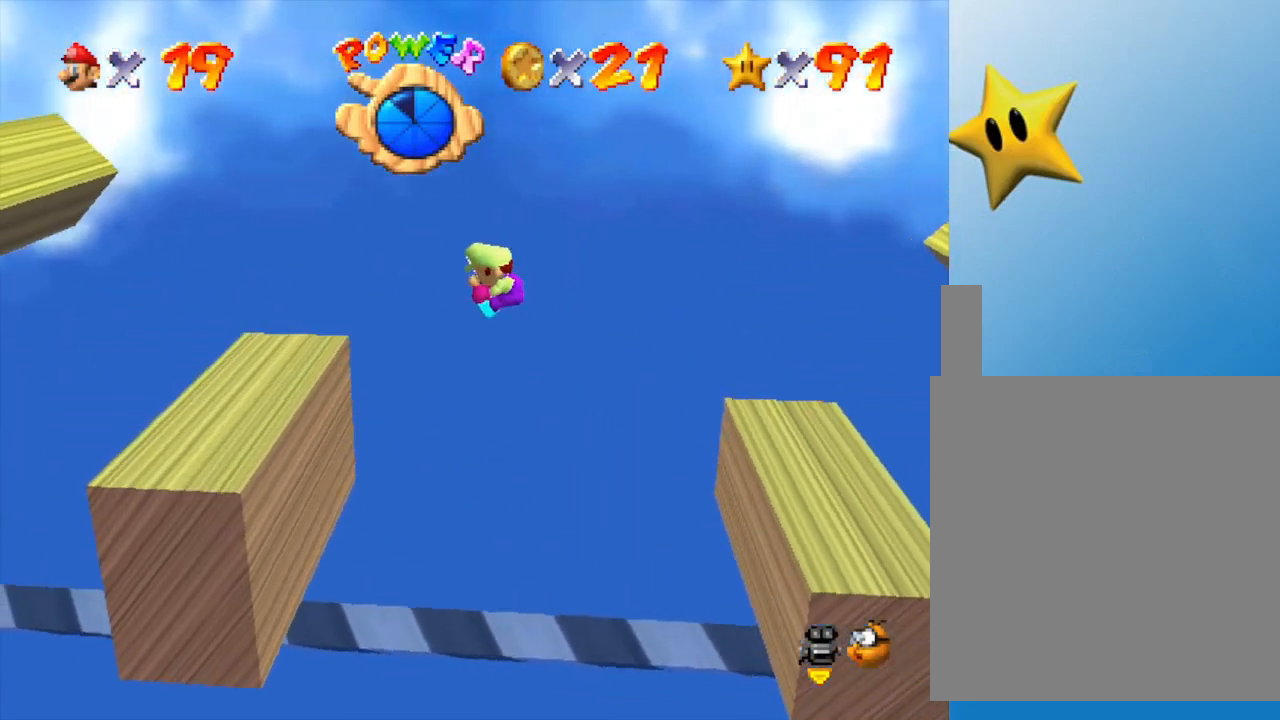
{"buttons": ["A"], "left_stick": "center", "events": [[67, "left_stick", "right"], [250, "left_stick", "left"], [450, "A", "down"], [450, "left_stick", "center"]]}
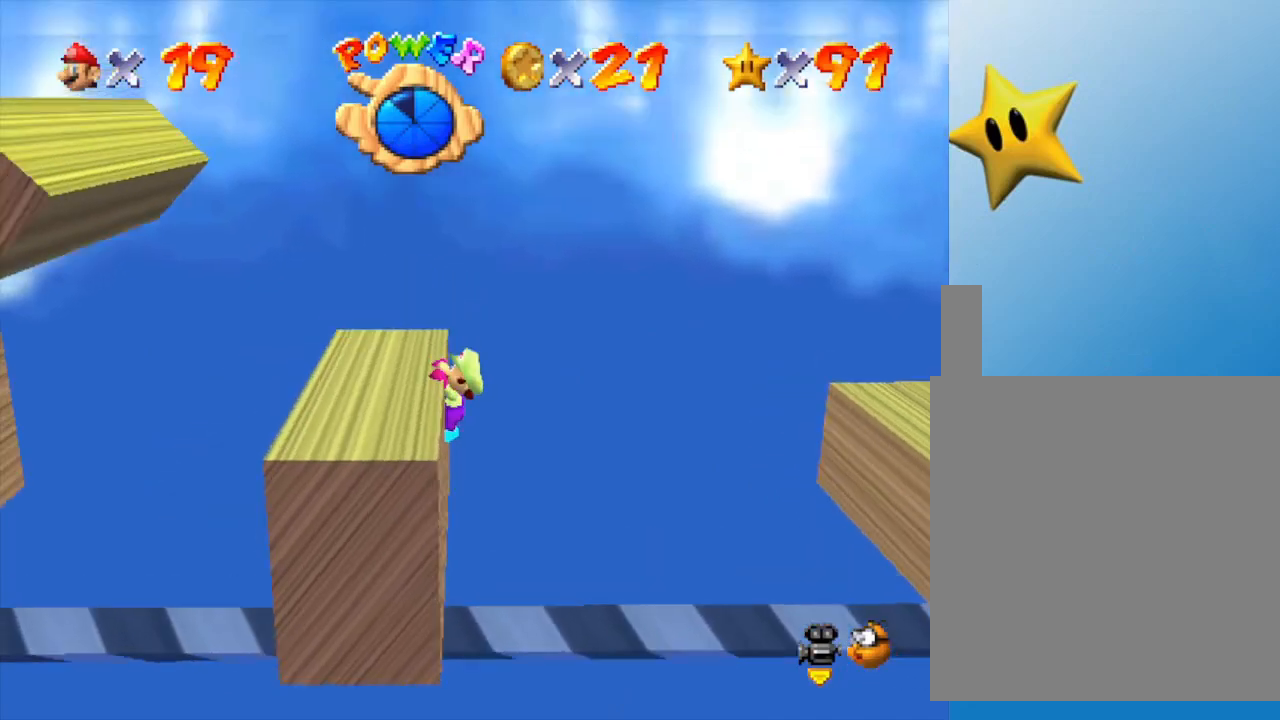
{"buttons": [], "left_stick": "center", "events": [[50, "A", "up"], [100, "A", "down"], [217, "A", "up"], [250, "A", "down"], [350, "A", "up"]]}
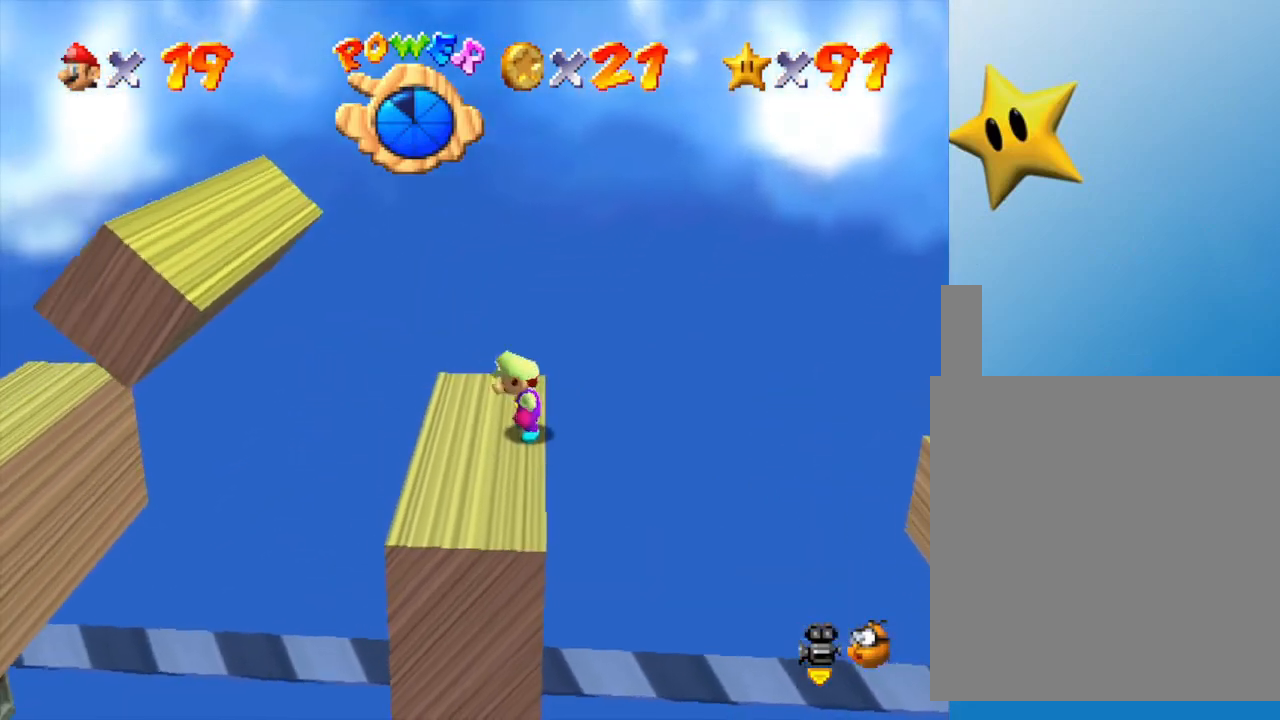
{"buttons": [], "left_stick": "center", "events": []}
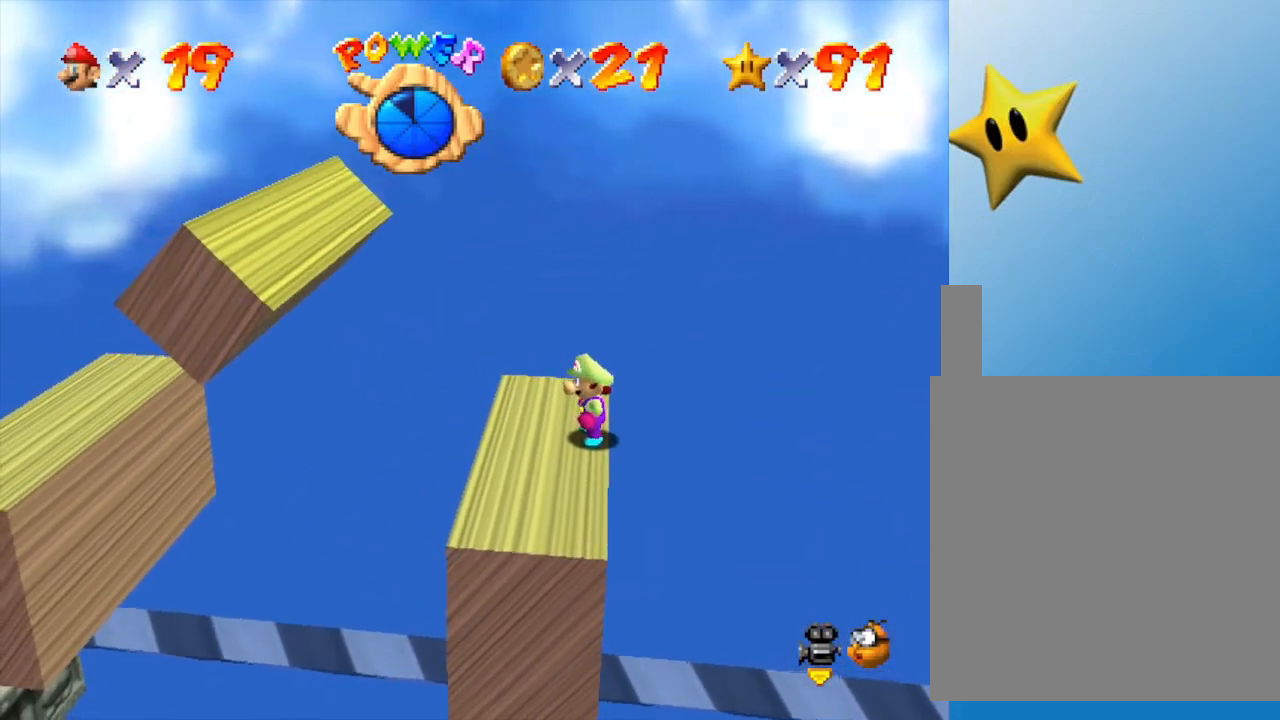
{"buttons": [], "left_stick": "center", "events": [[350, "A", "down"], [383, "A", "up"], [433, "left_stick", "left"], [500, "left_stick", "center"]]}
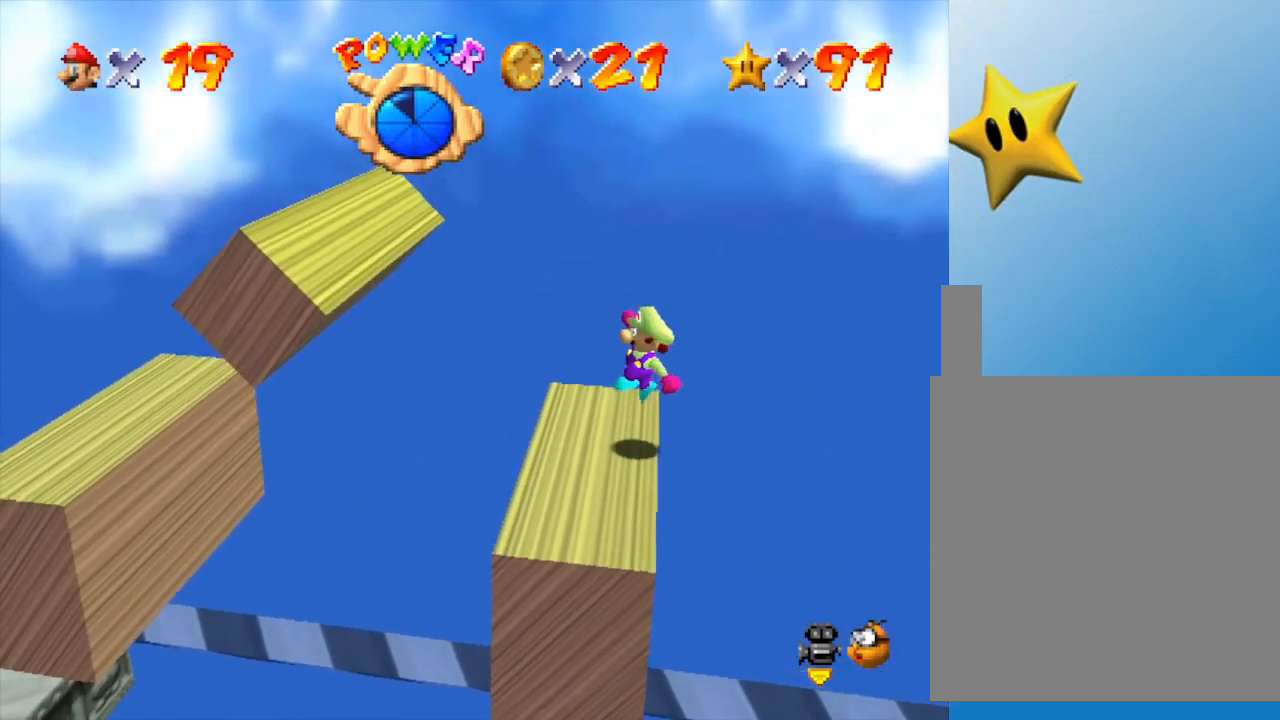
{"buttons": ["A"], "left_stick": "center", "events": [[300, "A", "down"]]}
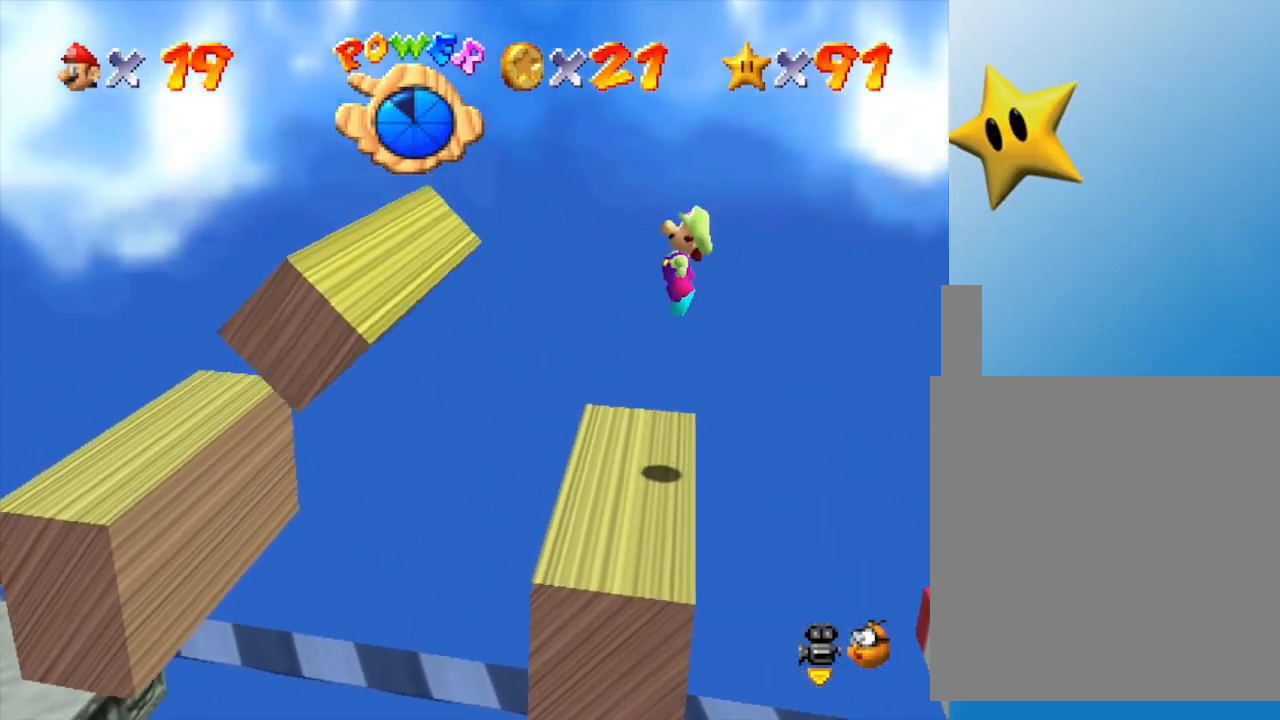
{"buttons": [], "left_stick": "center", "events": [[50, "left_stick", "right"], [183, "left_stick", "left"], [267, "left_stick", "center"], [300, "A", "up"]]}
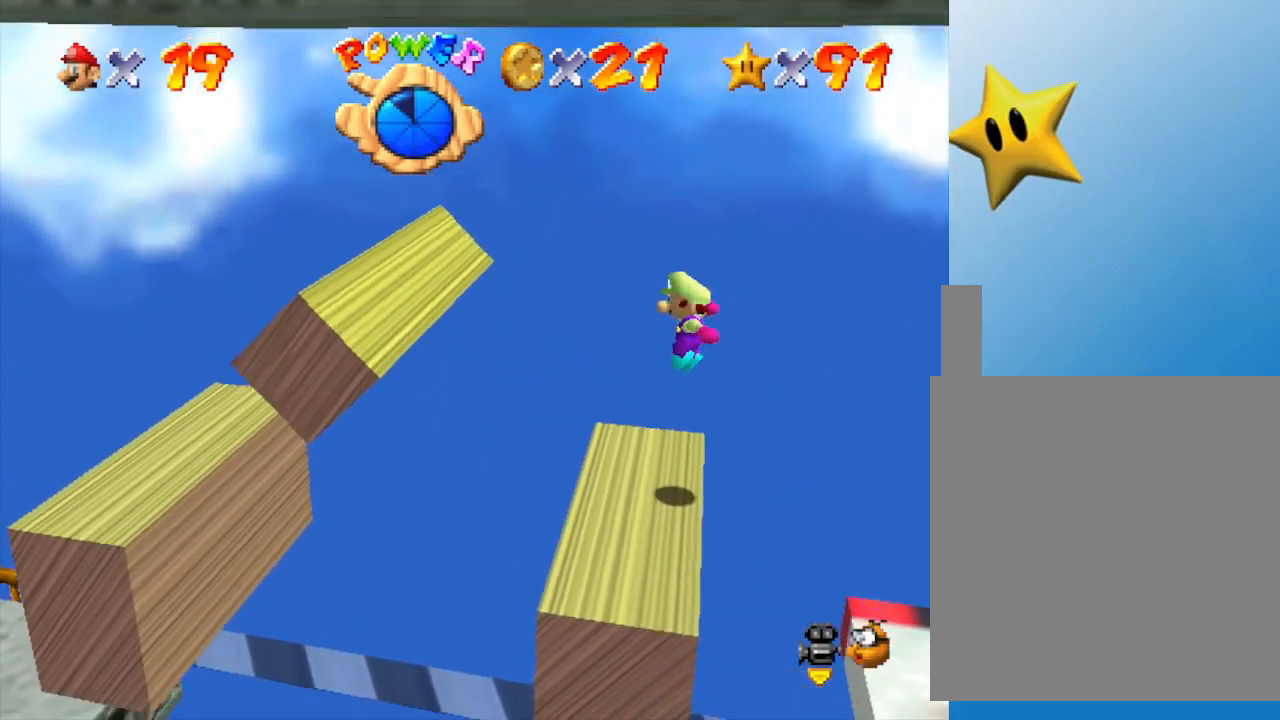
{"buttons": [], "left_stick": "center", "events": [[333, "A", "down"], [450, "A", "up"]]}
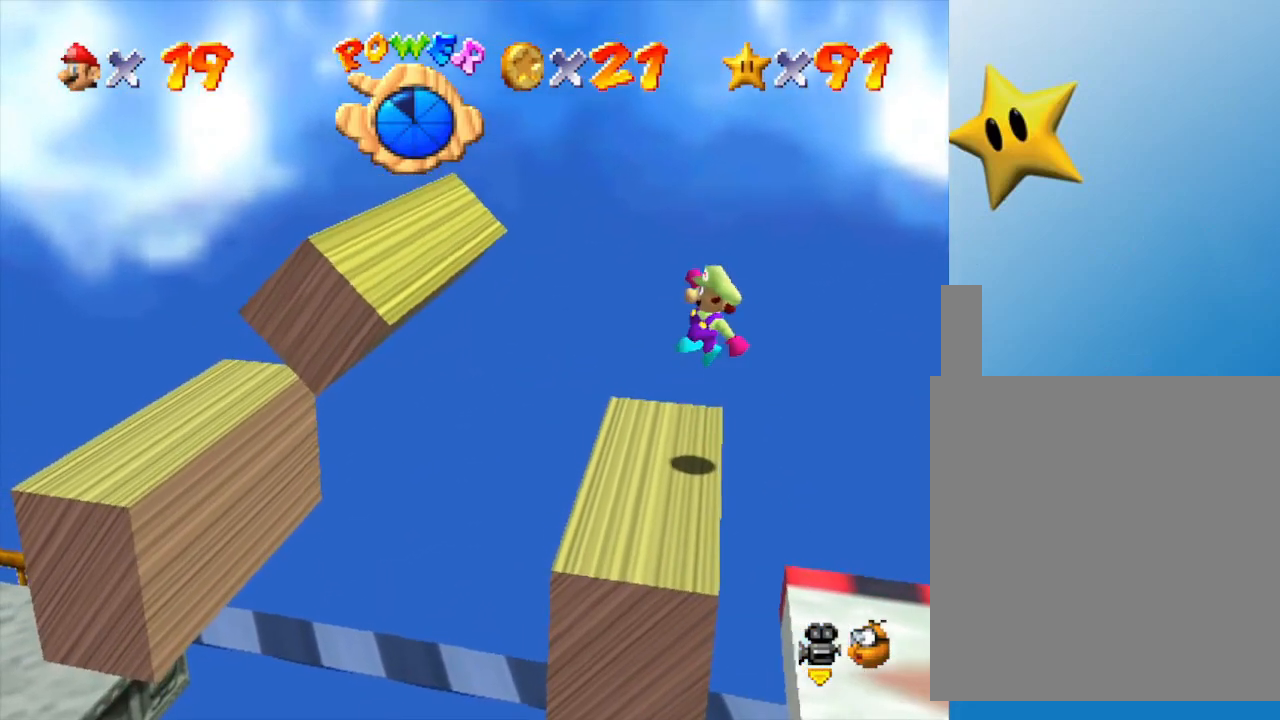
{"buttons": ["A"], "left_stick": "left", "events": [[100, "left_stick", "left"], [383, "A", "down"]]}
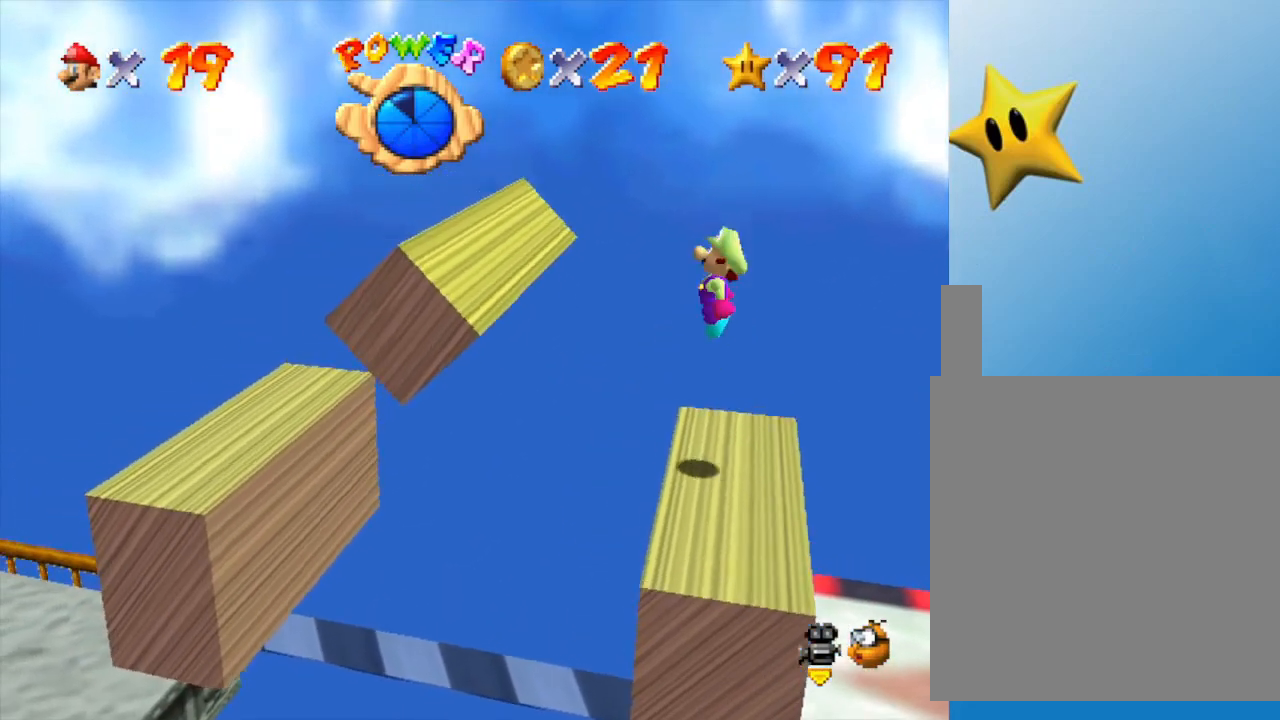
{"buttons": [], "left_stick": "left", "events": [[383, "A", "up"]]}
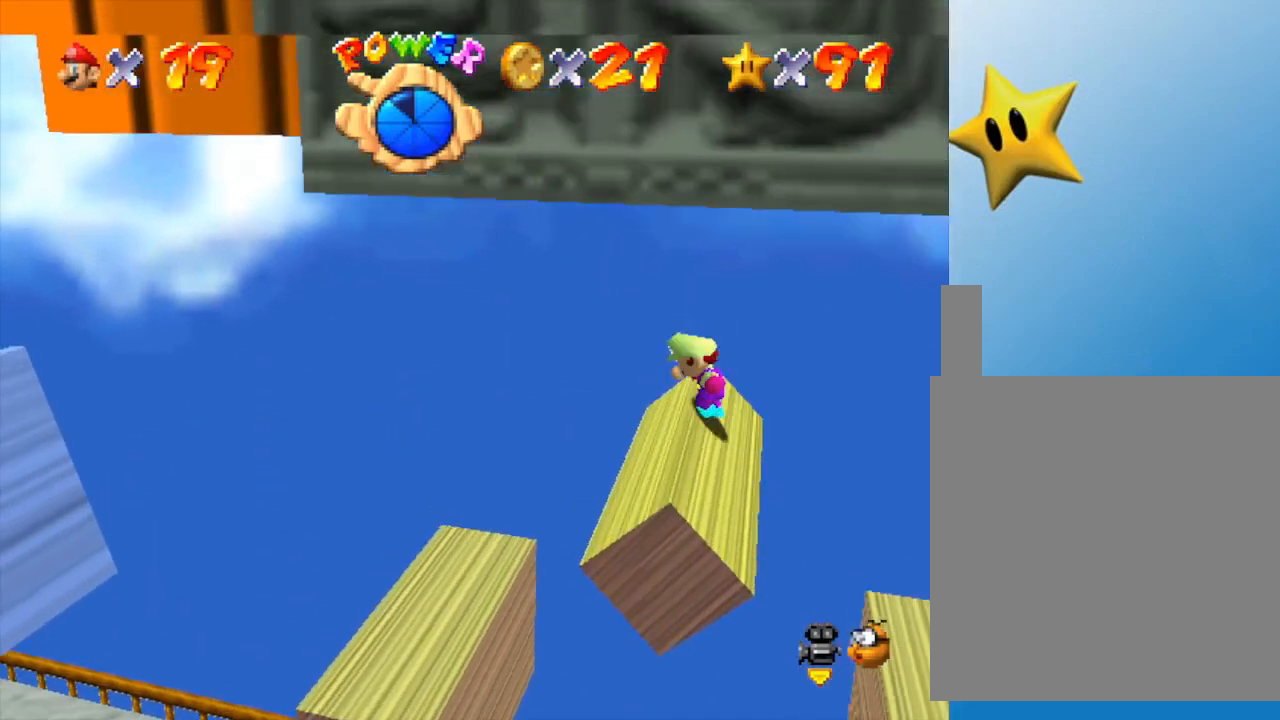
{"buttons": ["A"], "left_stick": "left", "events": [[100, "A", "down"], [283, "A", "up"], [483, "A", "down"]]}
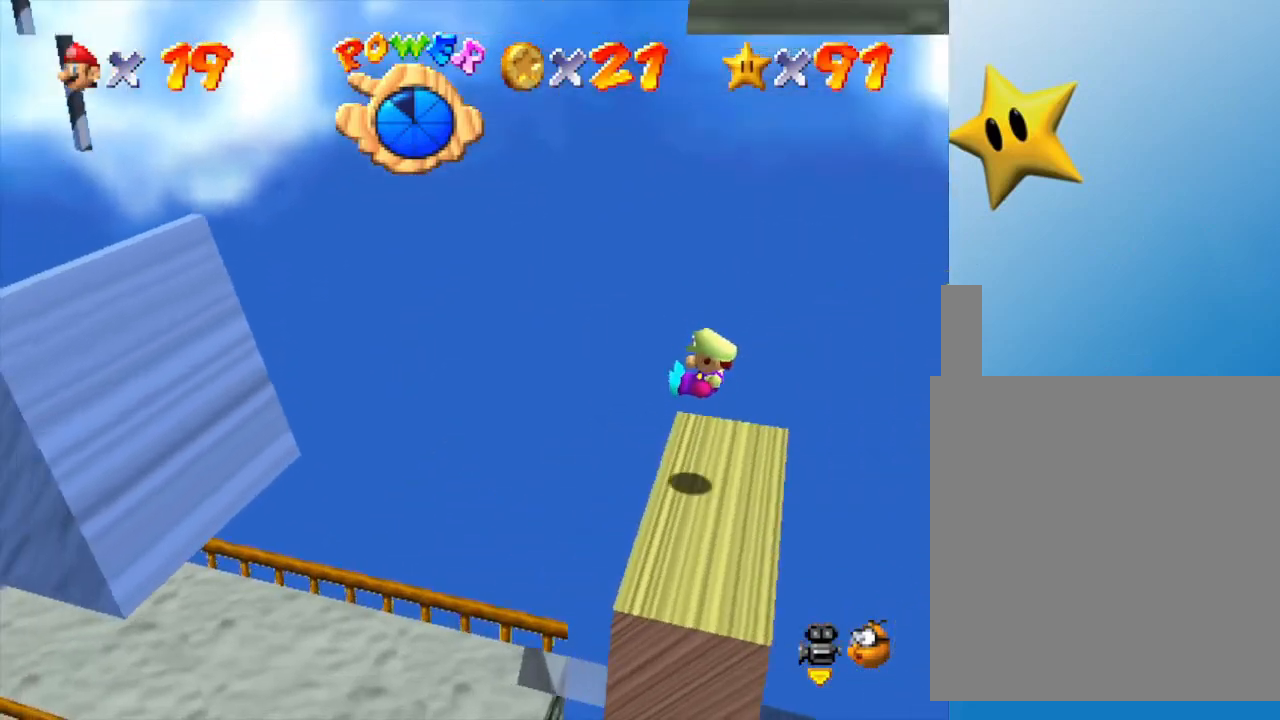
{"buttons": ["A"], "left_stick": "left", "events": [[33, "left_stick", "down"], [133, "A", "up"], [267, "left_stick", "down-left"], [483, "left_stick", "left"], [500, "A", "down"]]}
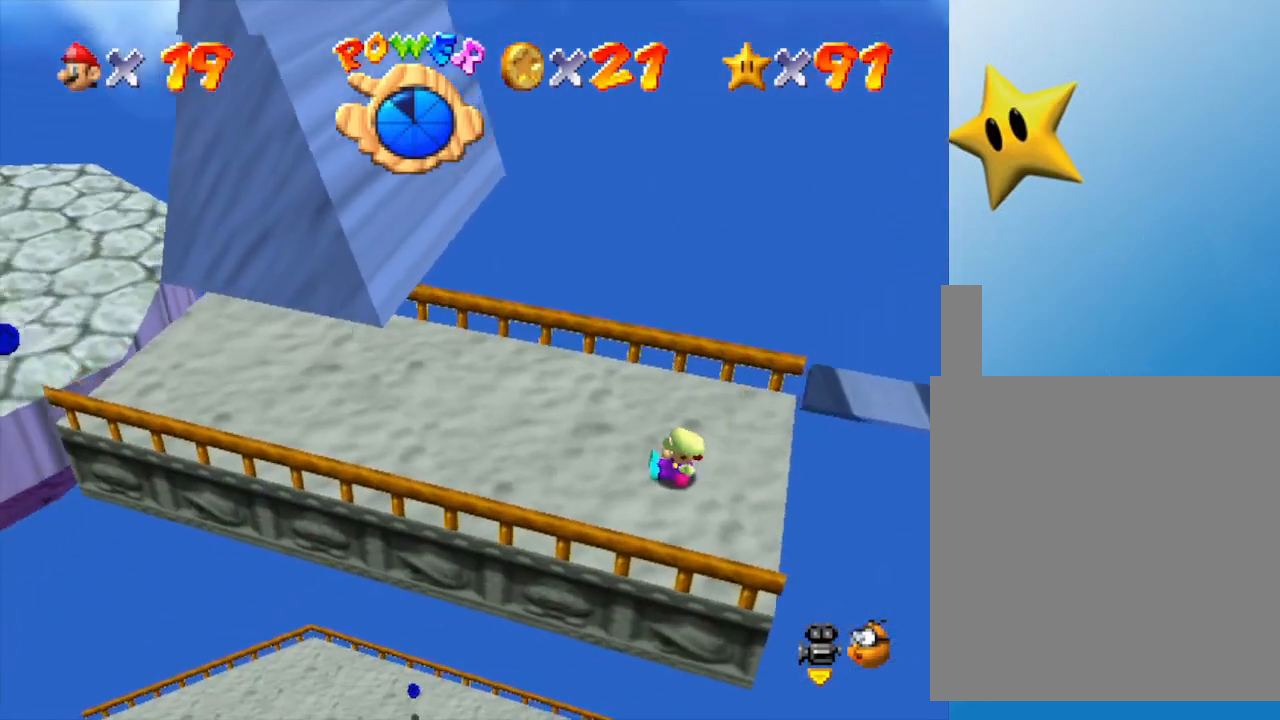
{"buttons": [], "left_stick": "left", "events": [[167, "A", "up"], [250, "A", "down"], [317, "A", "up"]]}
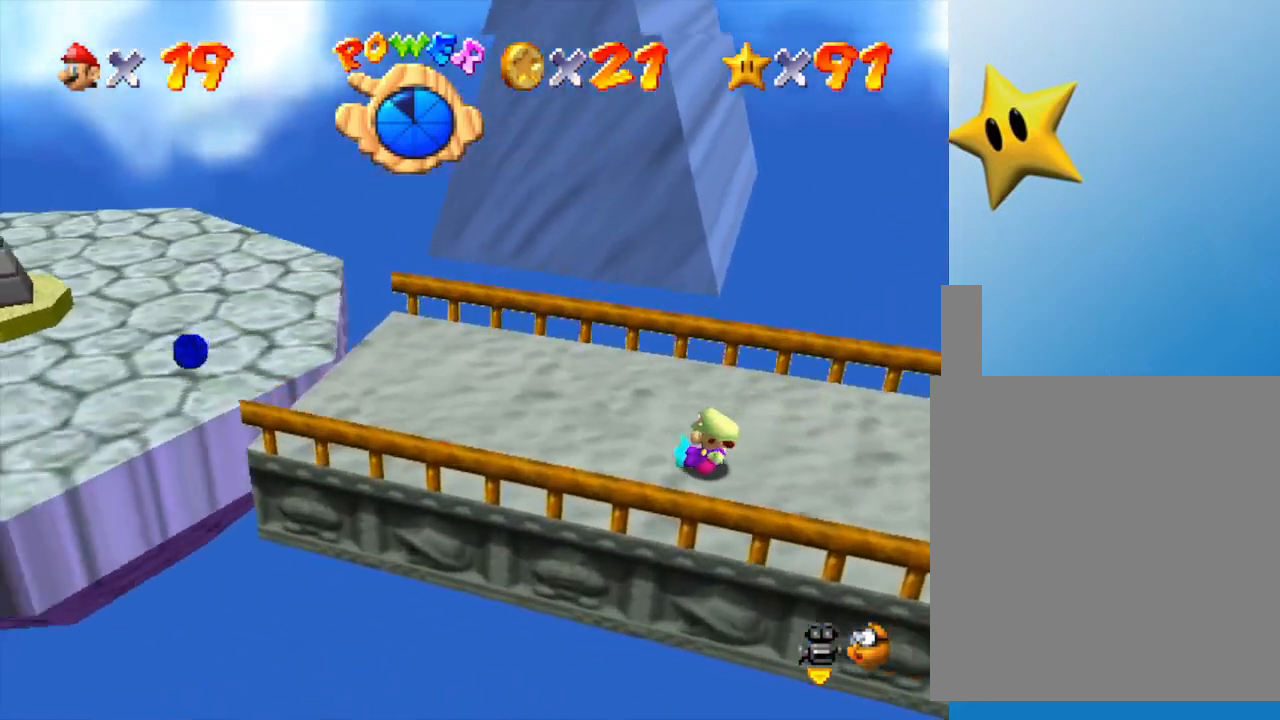
{"buttons": ["A"], "left_stick": "left", "events": [[83, "A", "down"], [150, "A", "up"], [467, "A", "down"]]}
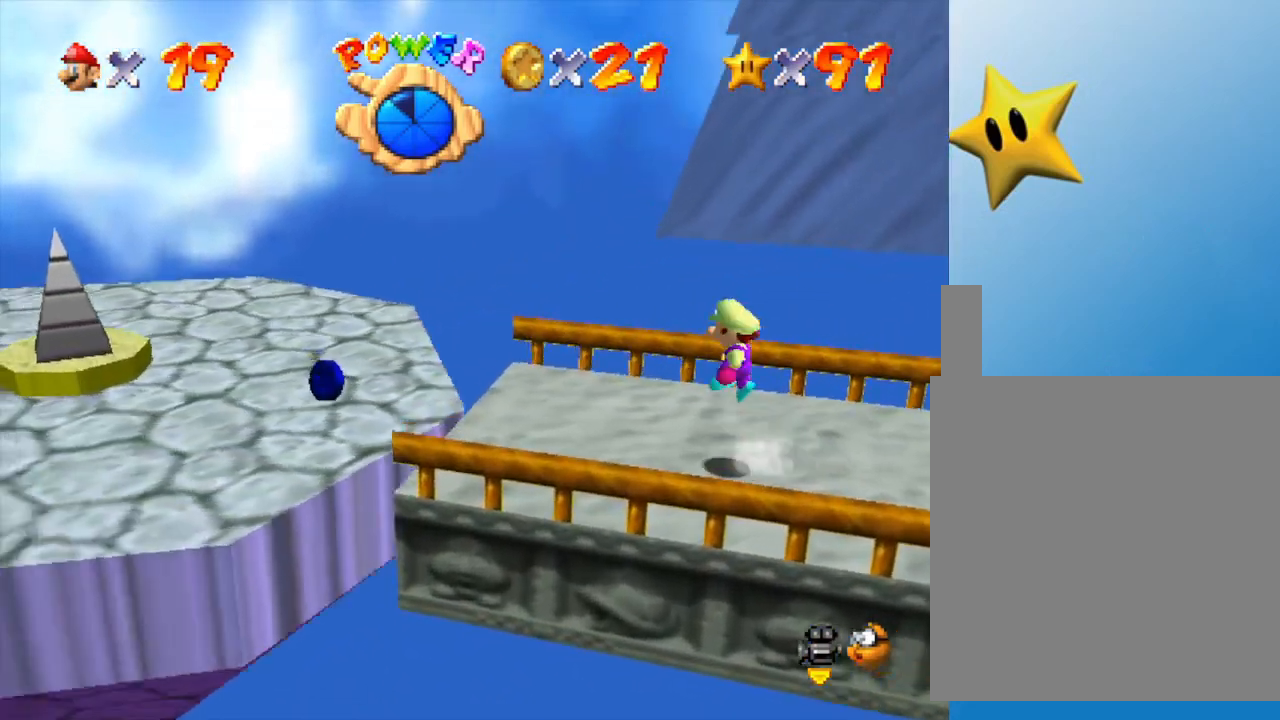
{"buttons": ["A"], "left_stick": "left", "events": [[17, "A", "up"], [483, "A", "down"]]}
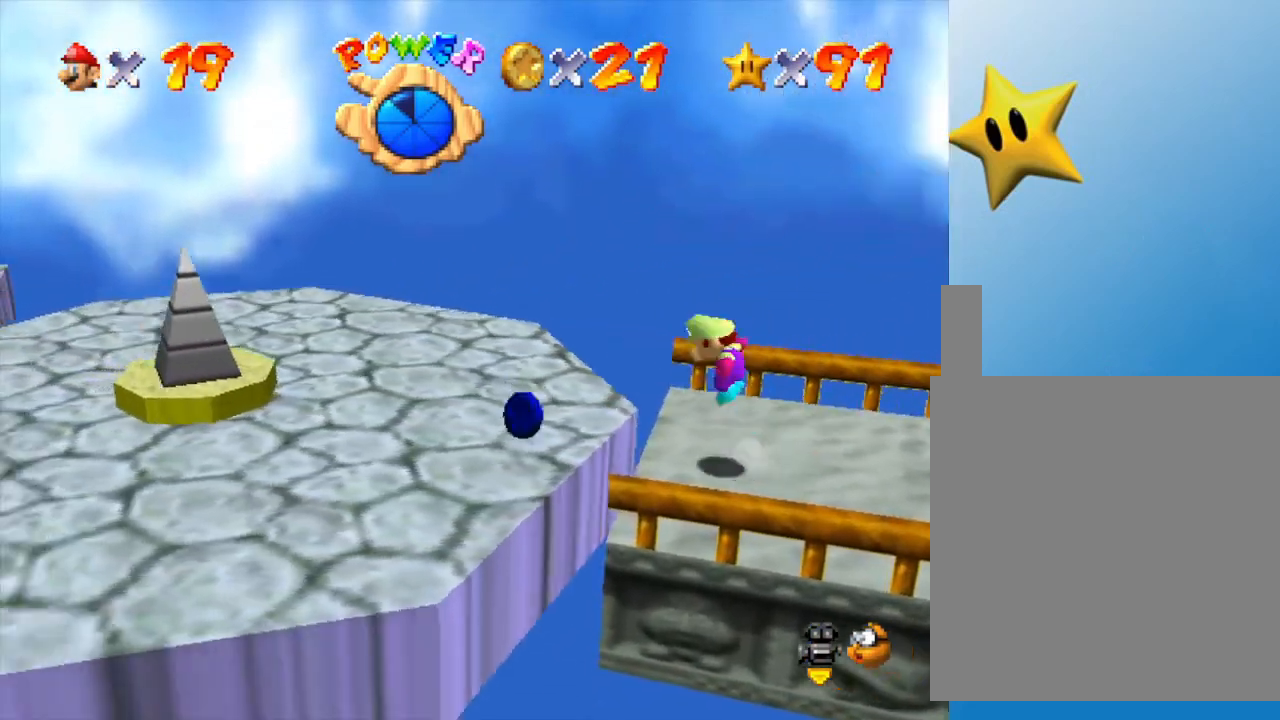
{"buttons": [], "left_stick": "left", "events": [[67, "A", "up"]]}
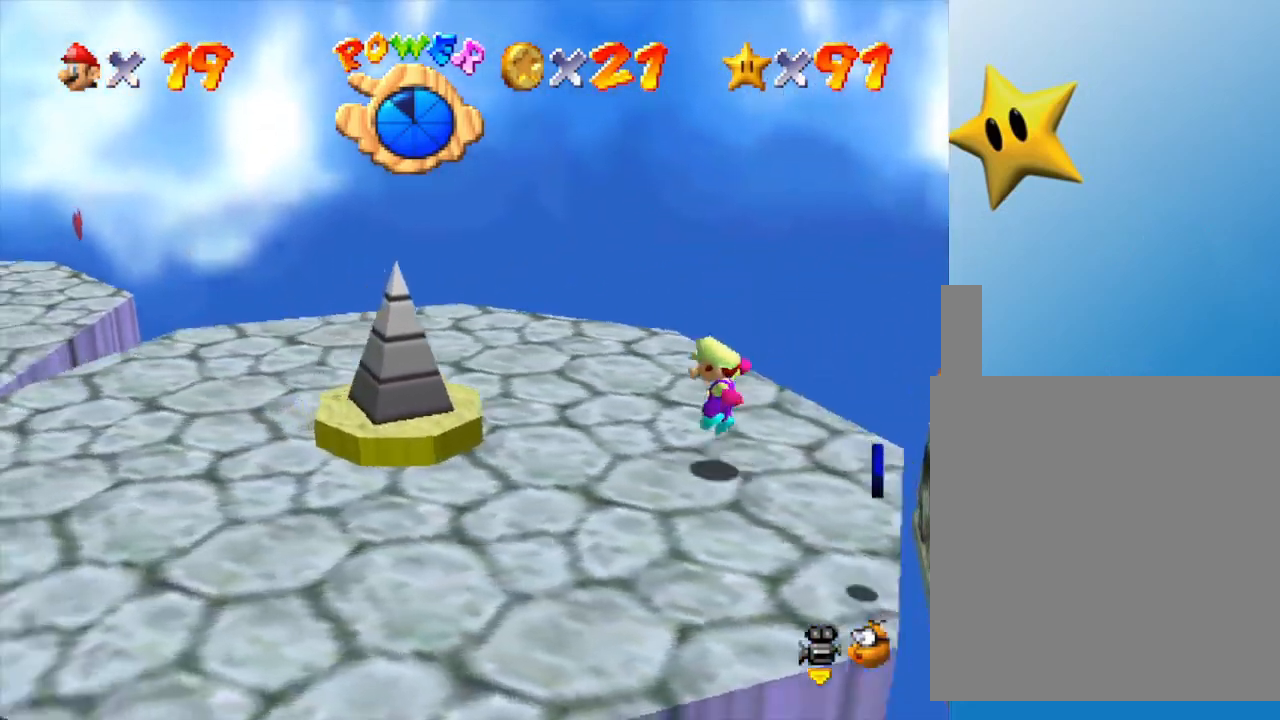
{"buttons": [], "left_stick": "left", "events": []}
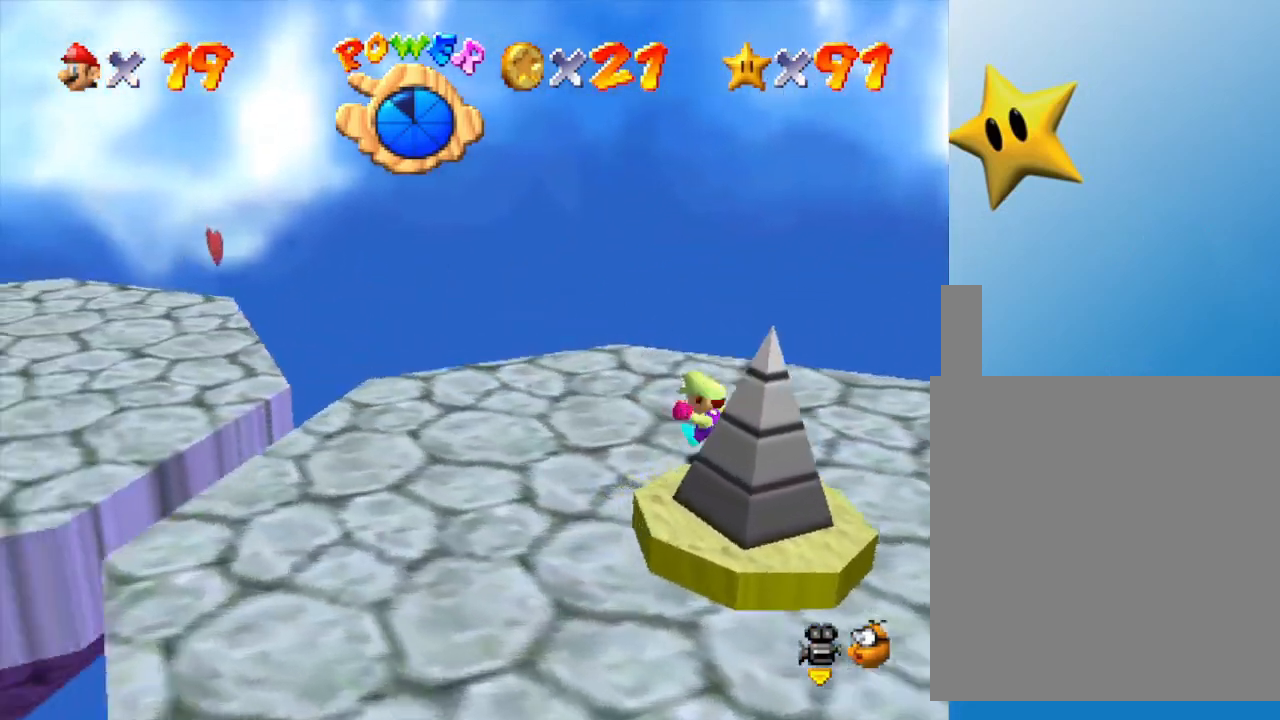
{"buttons": ["A"], "left_stick": "left", "events": [[400, "A", "down"]]}
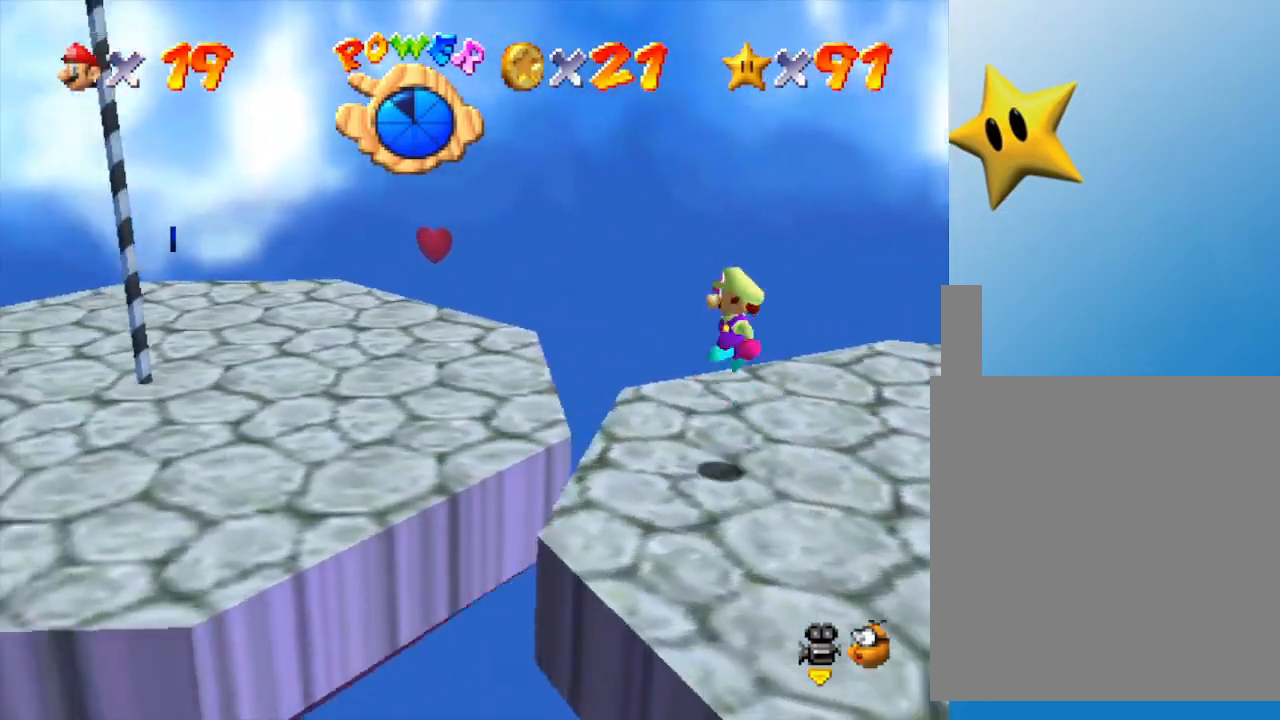
{"buttons": [], "left_stick": "left", "events": [[83, "A", "up"]]}
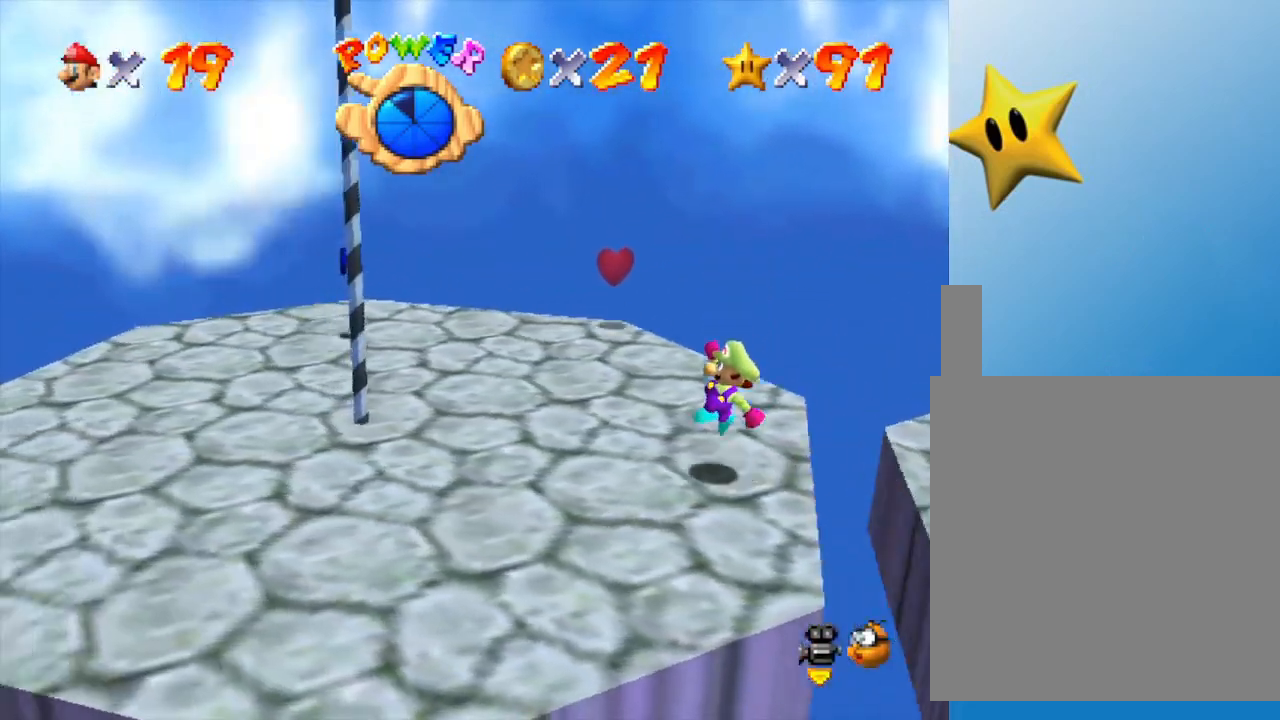
{"buttons": ["A"], "left_stick": "down-left", "events": [[150, "A", "down"], [300, "left_stick", "down-left"]]}
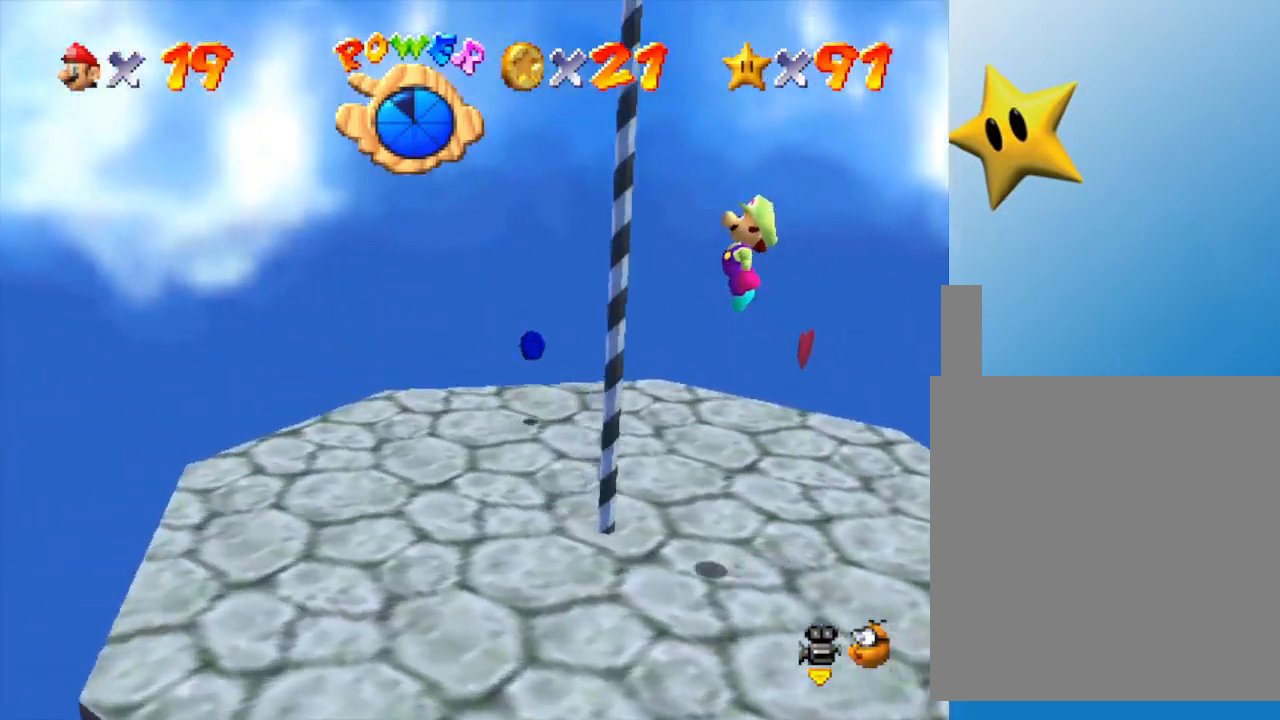
{"buttons": [], "left_stick": "up", "events": [[50, "A", "up"], [150, "left_stick", "up-left"], [217, "left_stick", "center"], [333, "C_LEFT", "down"], [433, "left_stick", "up"], [467, "C_LEFT", "up"]]}
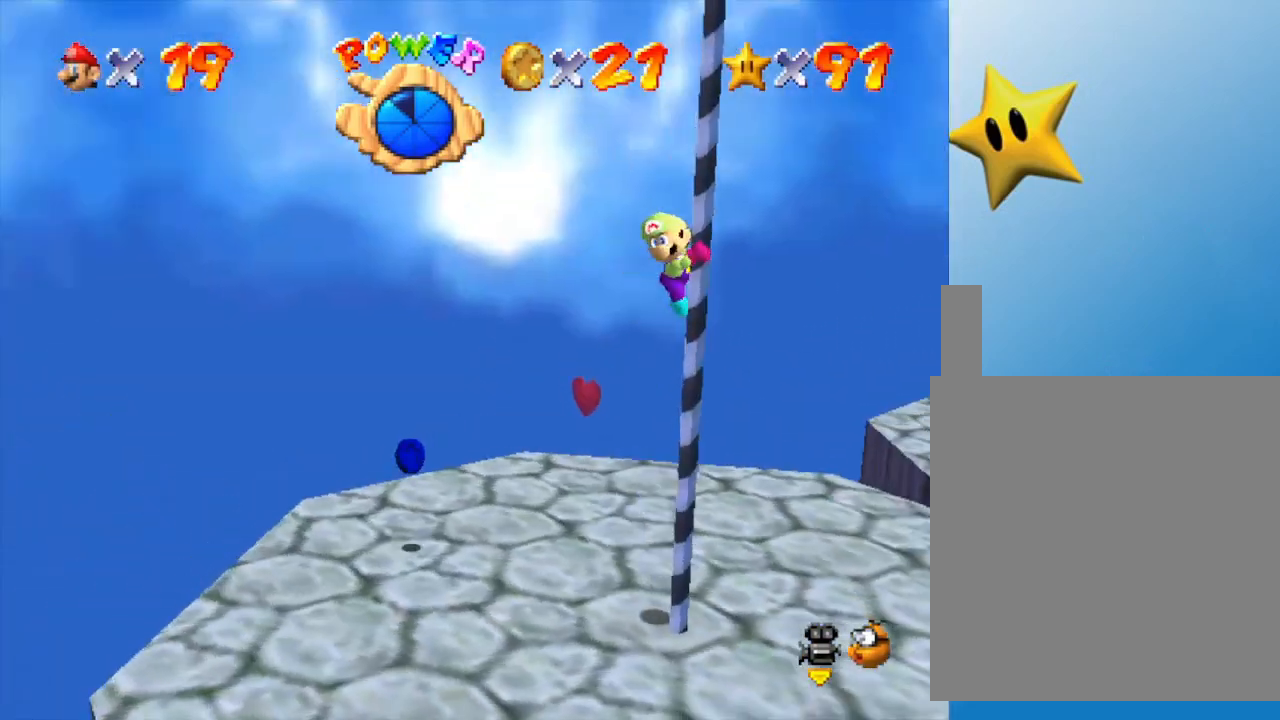
{"buttons": [], "left_stick": "up", "events": [[50, "C_LEFT", "down"], [183, "C_LEFT", "up"]]}
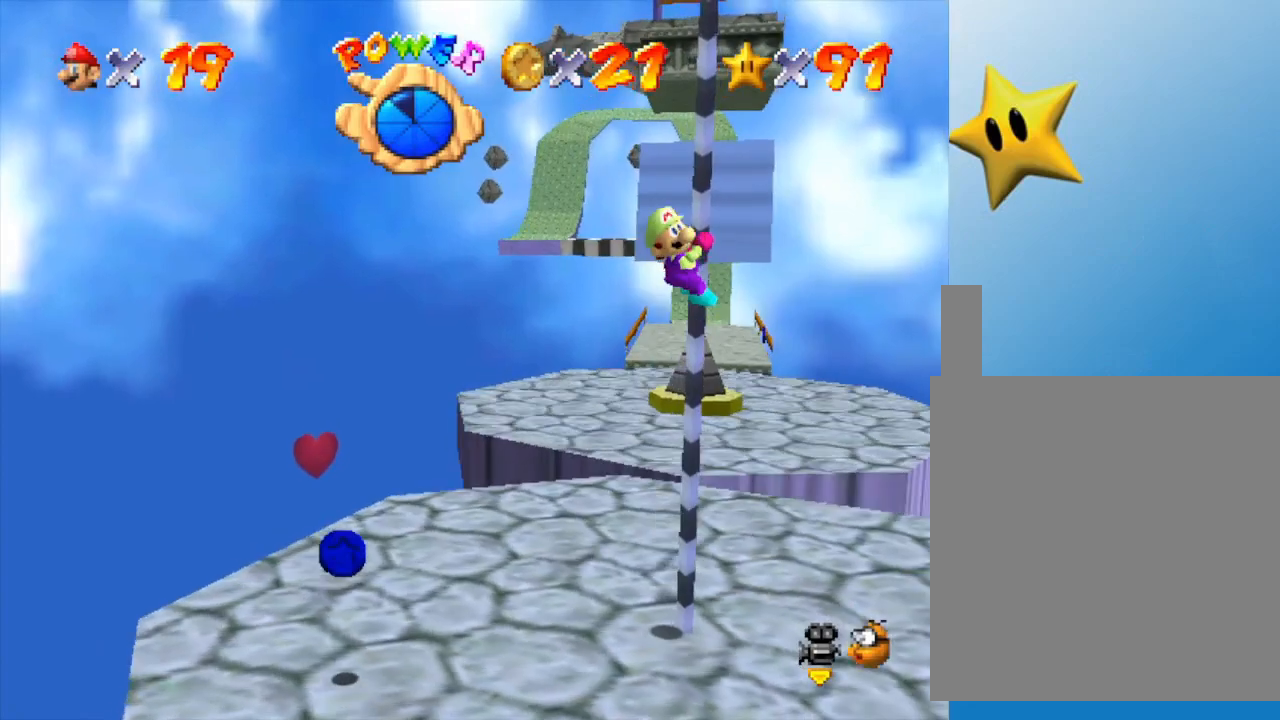
{"buttons": [], "left_stick": "up", "events": []}
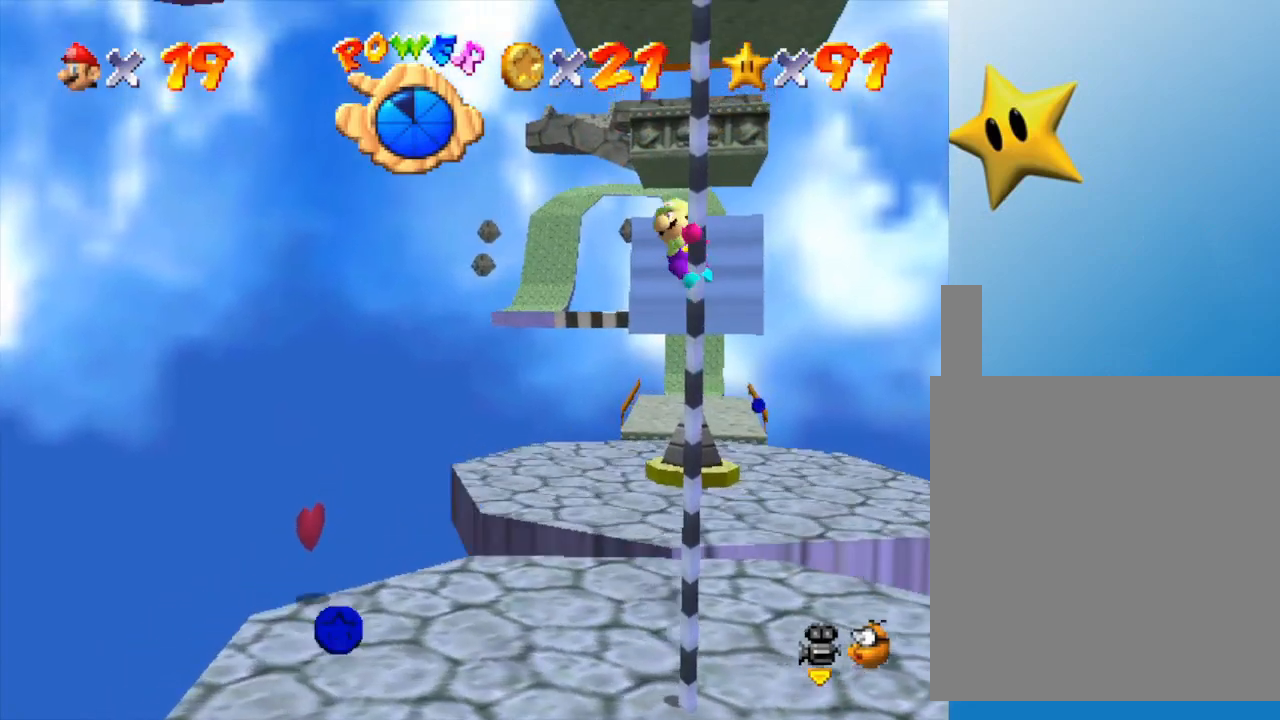
{"buttons": [], "left_stick": "up", "events": []}
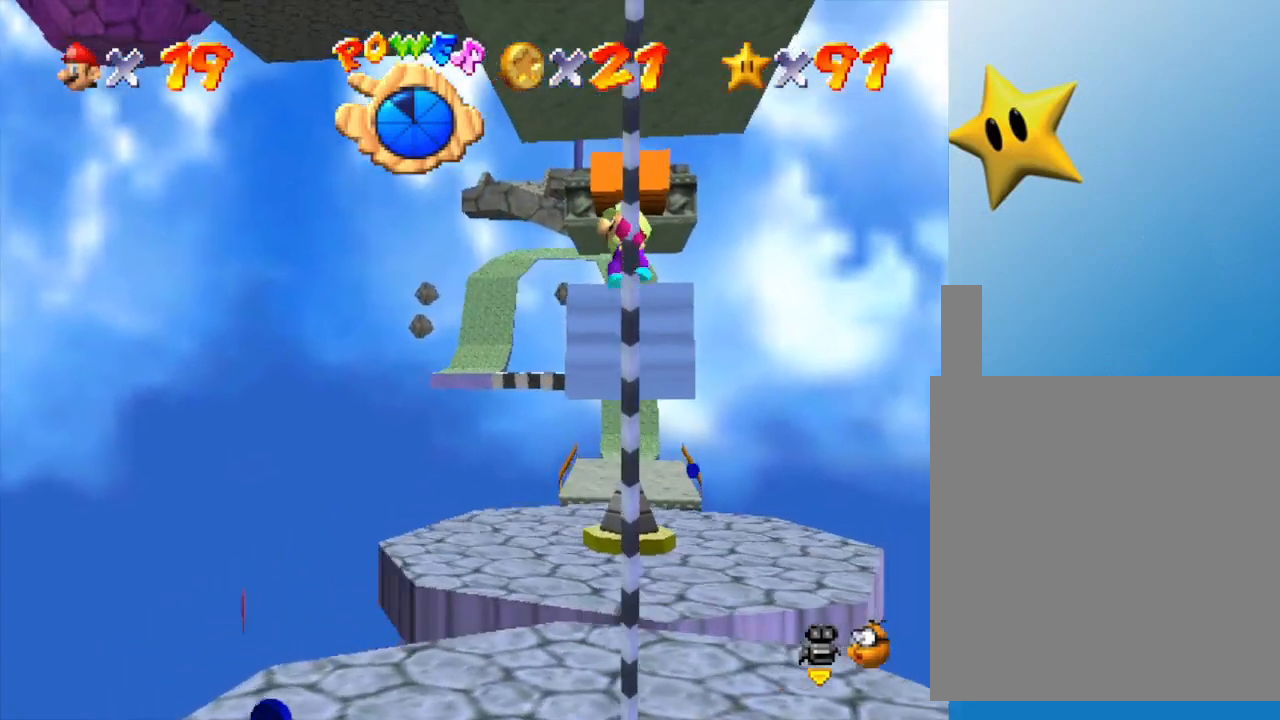
{"buttons": [], "left_stick": "up", "events": []}
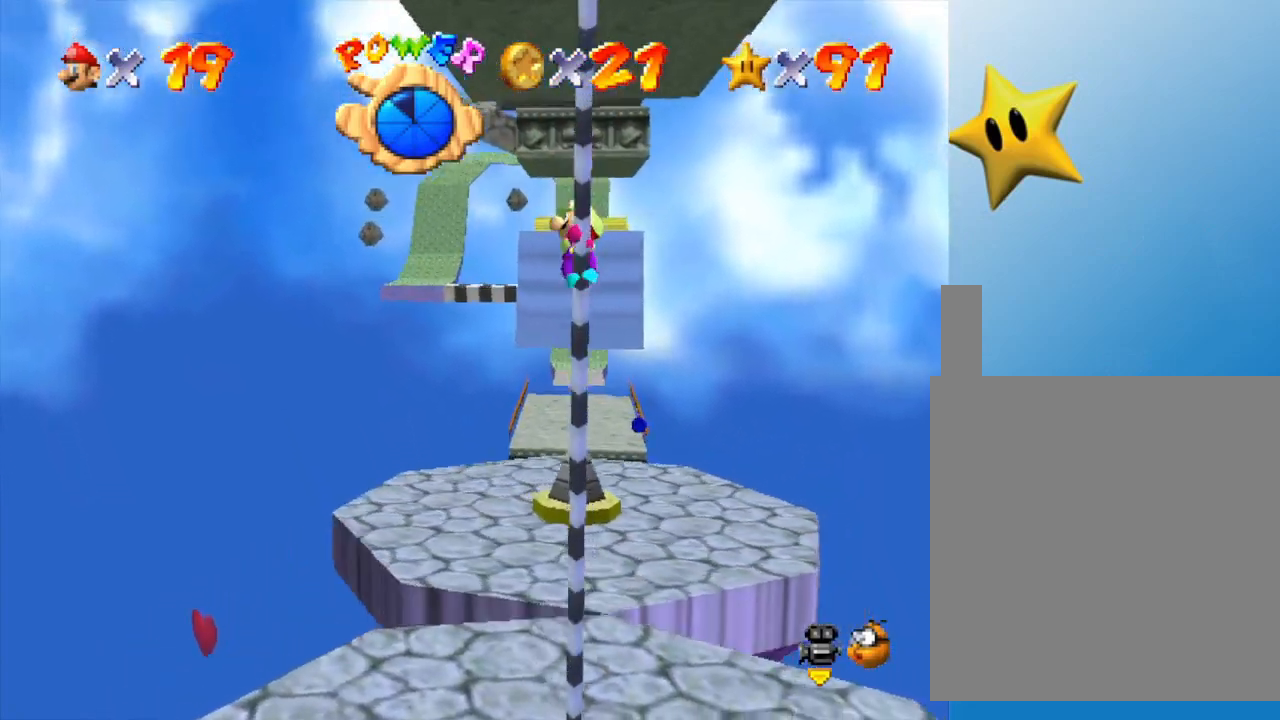
{"buttons": [], "left_stick": "up", "events": []}
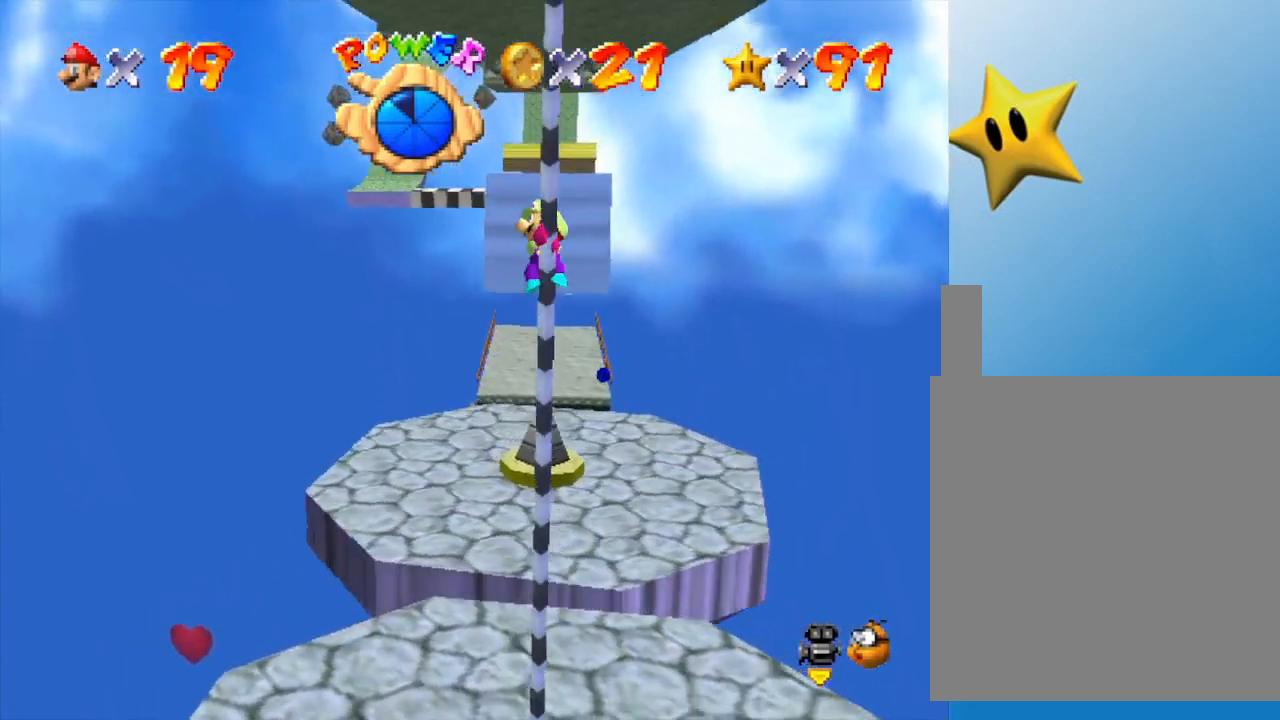
{"buttons": [], "left_stick": "up", "events": []}
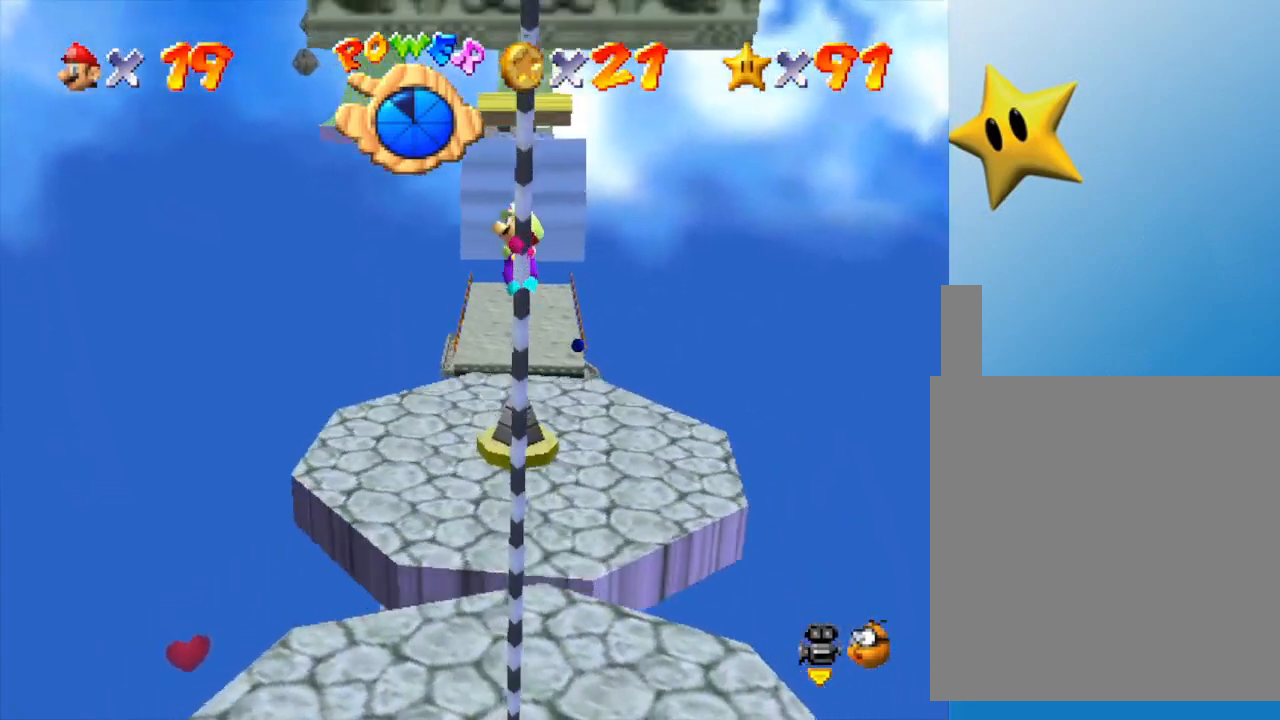
{"buttons": [], "left_stick": "up", "events": []}
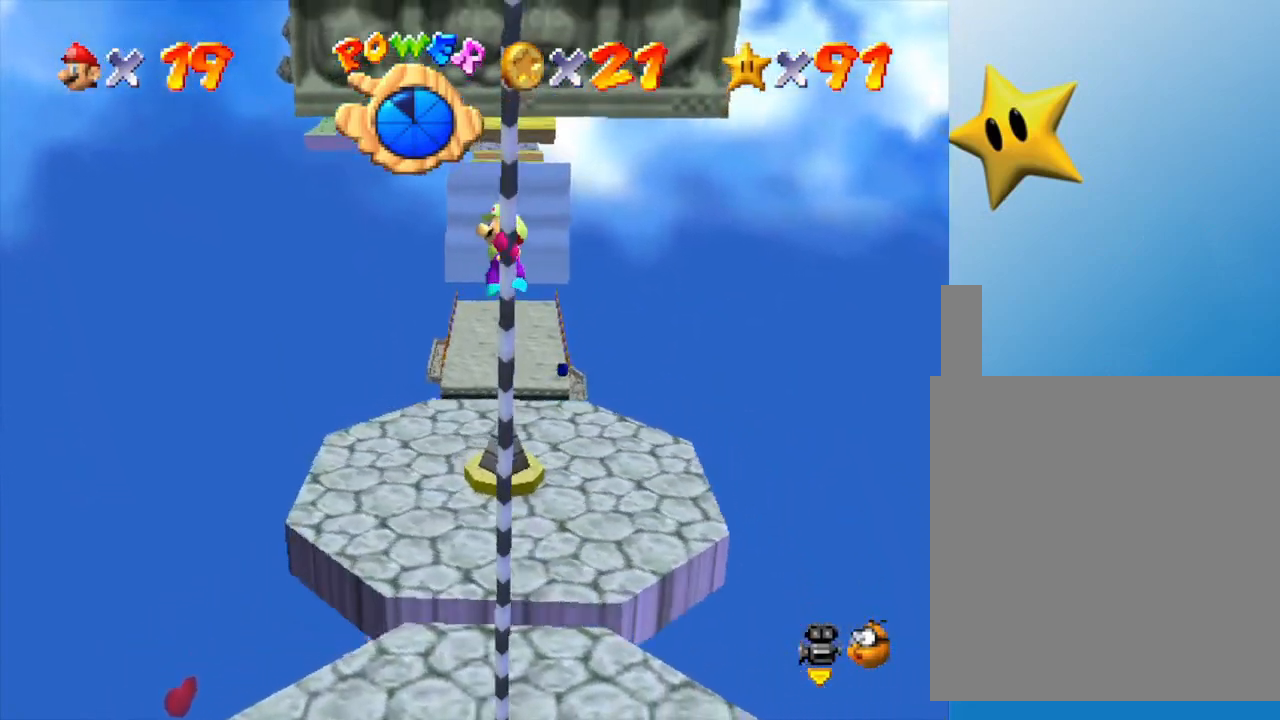
{"buttons": [], "left_stick": "up", "events": []}
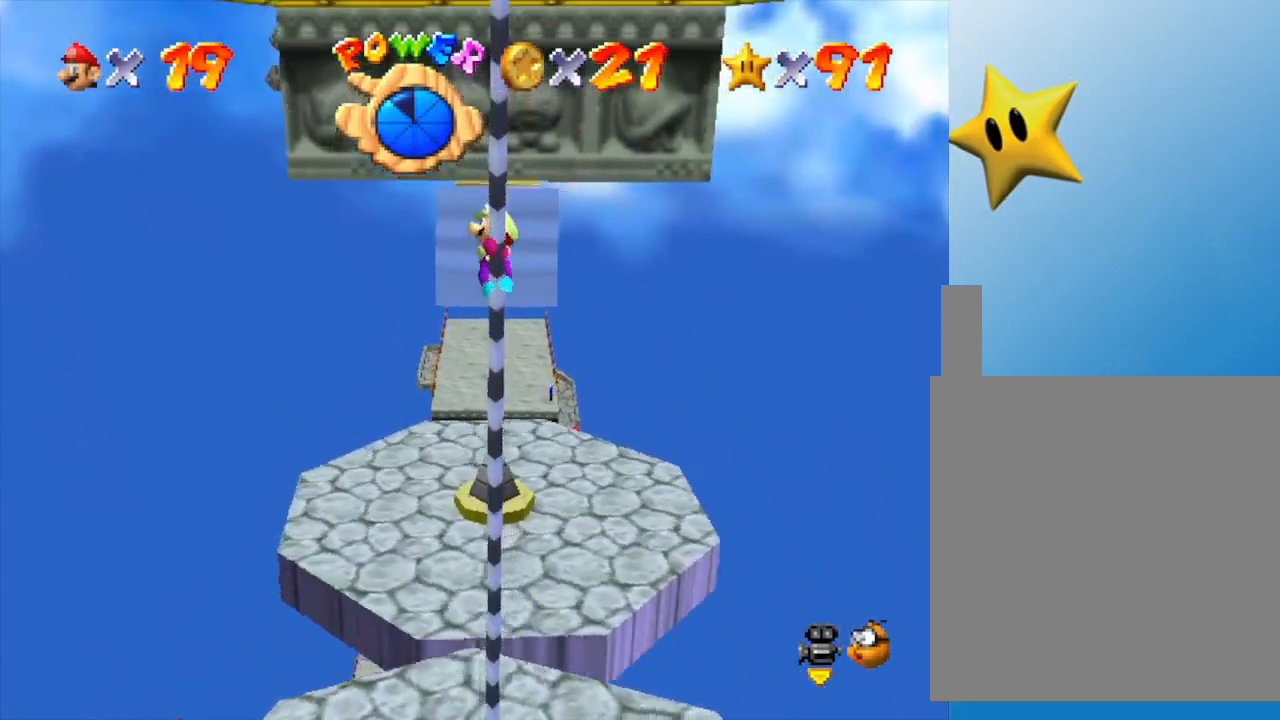
{"buttons": [], "left_stick": "up", "events": []}